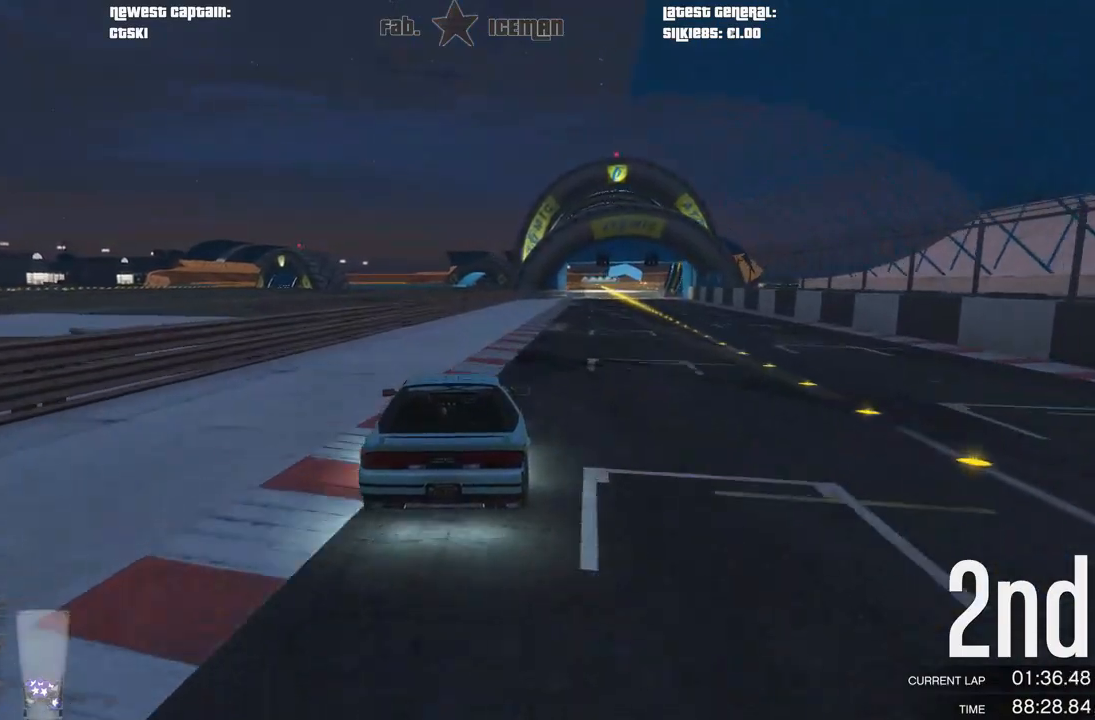
Gameplay with a controller (Xbox layout); each line is a JSON object with the inputs held at the frame after it. "events" lists button and stick changes between this image and that frame as [ms after this image, input, new state], when the widget could be followed in between.
{"buttons": ["R2"], "left_stick": "center", "right_stick": "center", "events": [[62, "left_stick", "center"], [396, "left_stick", "right"], [479, "left_stick", "center"]]}
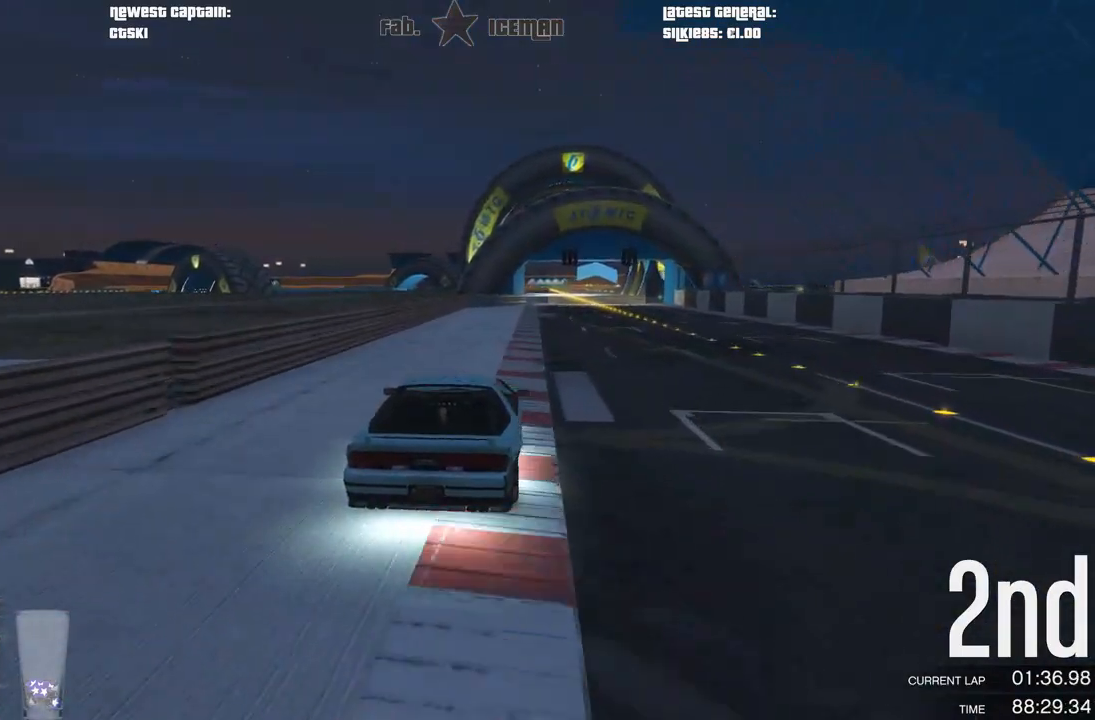
{"buttons": ["R2"], "left_stick": "center", "right_stick": "center", "events": [[125, "left_stick", "right"], [250, "left_stick", "center"]]}
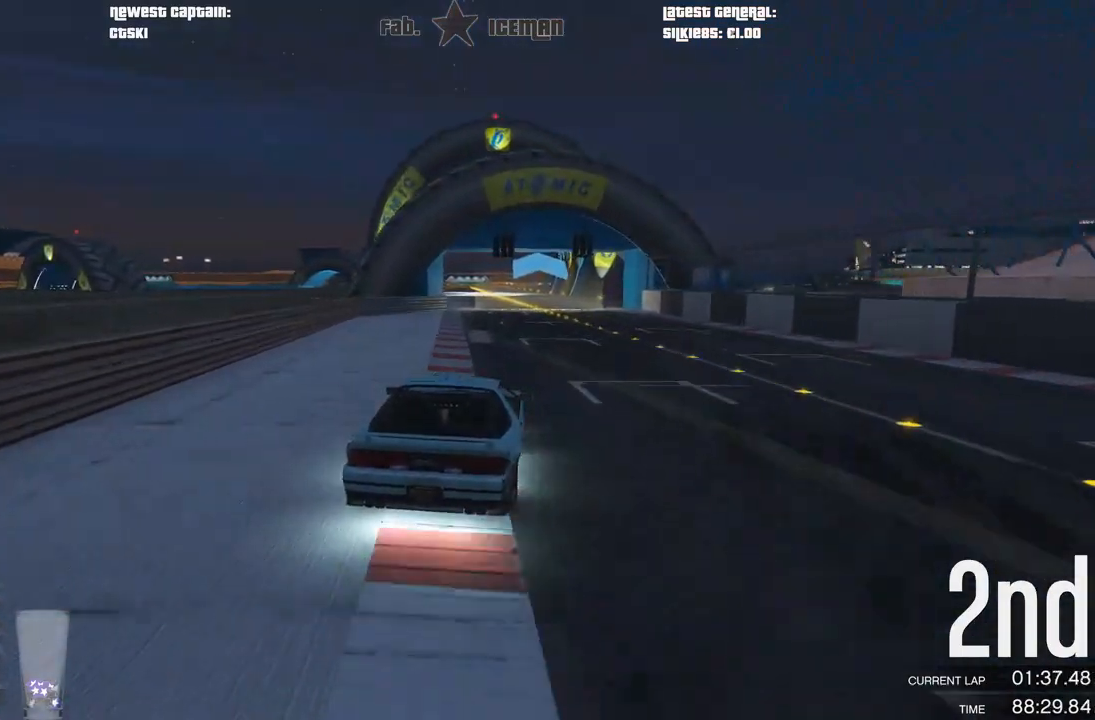
{"buttons": ["R2"], "left_stick": "center", "right_stick": "center", "events": [[208, "left_stick", "down-left"], [417, "left_stick", "center"]]}
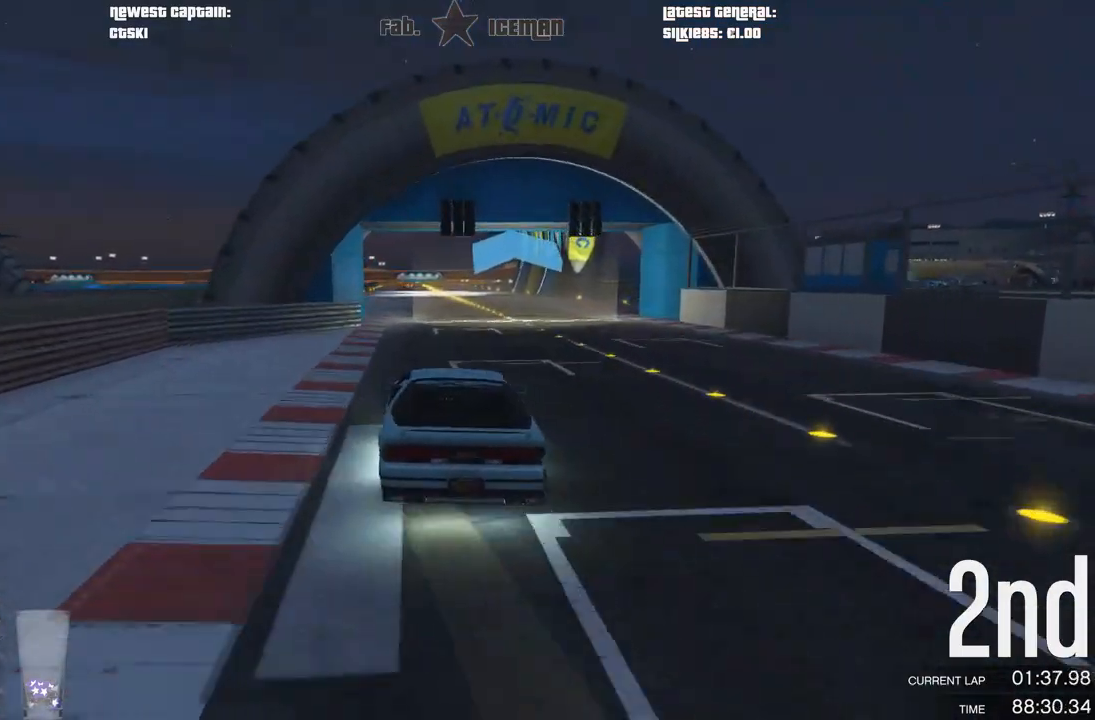
{"buttons": ["R2"], "left_stick": "center", "right_stick": "center", "events": [[83, "left_stick", "down-left"], [208, "left_stick", "center"]]}
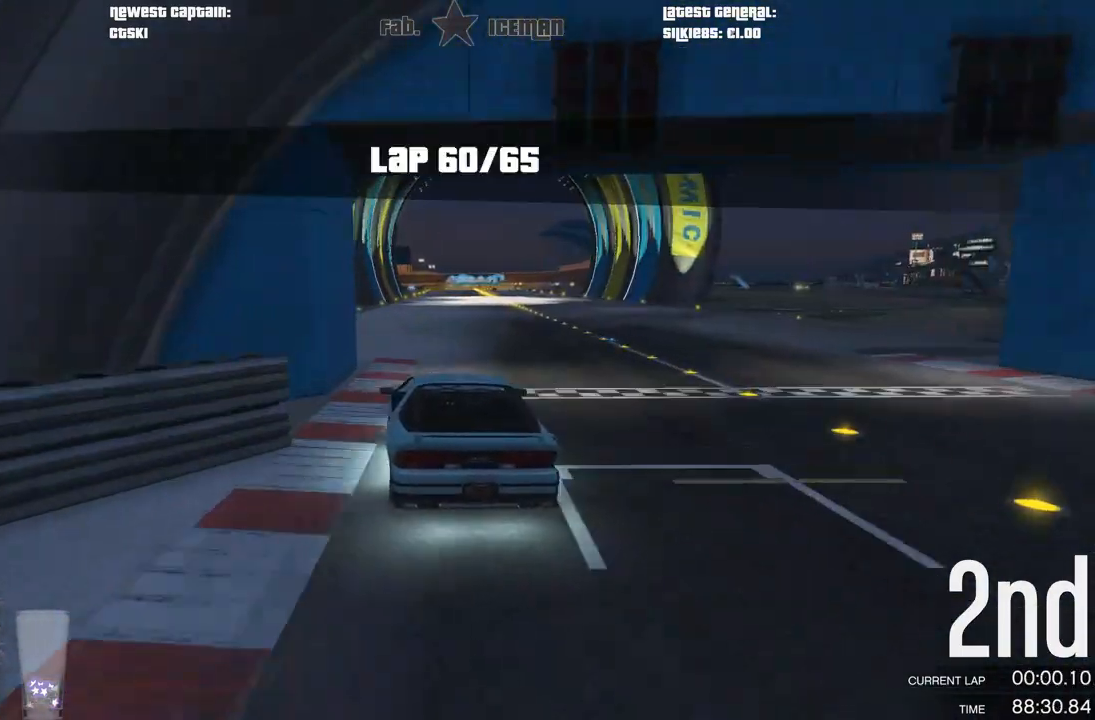
{"buttons": ["R2"], "left_stick": "right", "right_stick": "center", "events": [[42, "left_stick", "down-left"], [104, "left_stick", "center"], [458, "left_stick", "right"]]}
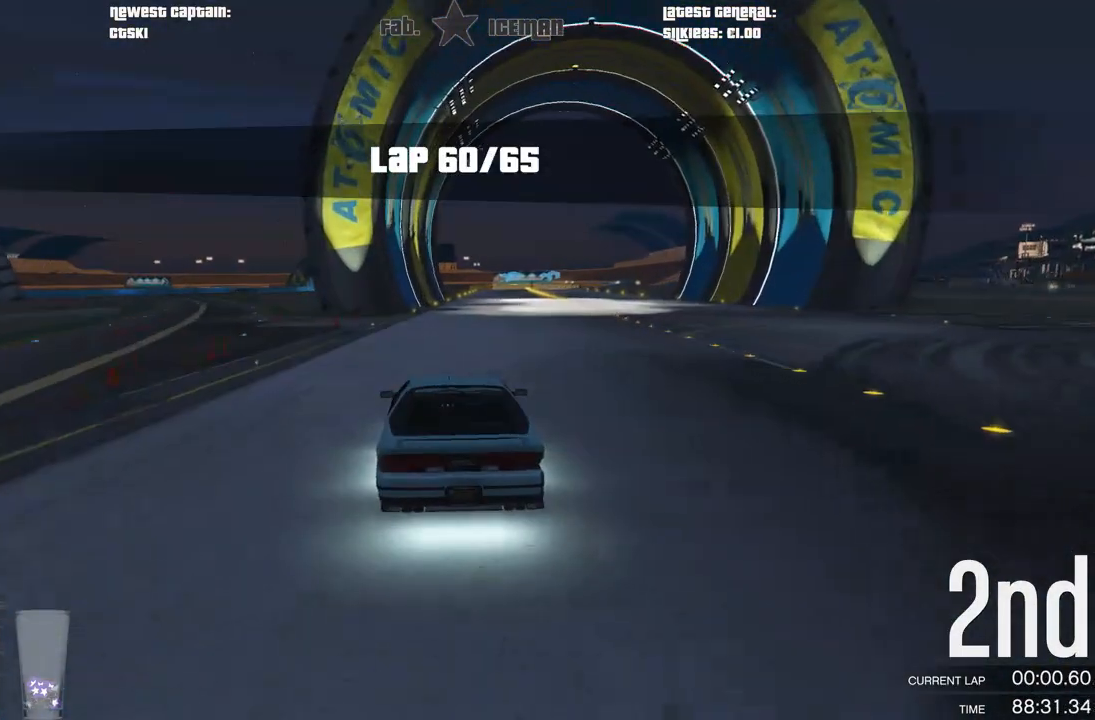
{"buttons": ["R2"], "left_stick": "center", "right_stick": "center", "events": [[62, "left_stick", "center"], [396, "left_stick", "right"], [458, "left_stick", "center"]]}
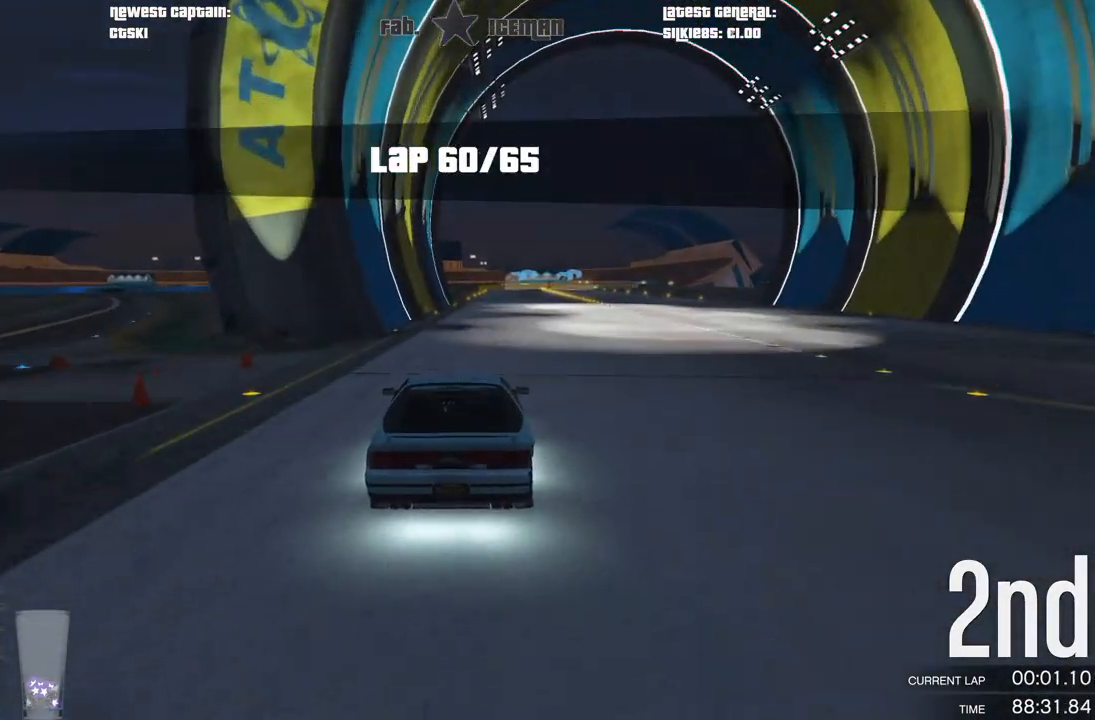
{"buttons": ["R2"], "left_stick": "right", "right_stick": "center", "events": [[21, "R3", "down"], [354, "R3", "up"], [458, "left_stick", "right"]]}
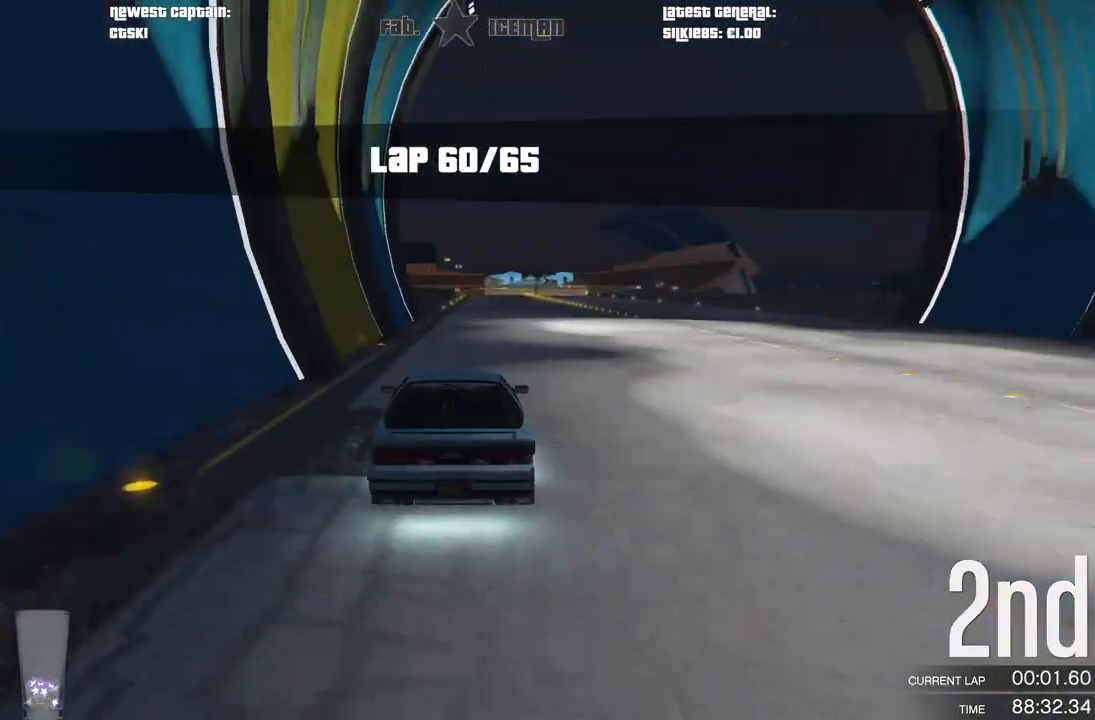
{"buttons": ["R2"], "left_stick": "center", "right_stick": "center", "events": [[42, "left_stick", "center"]]}
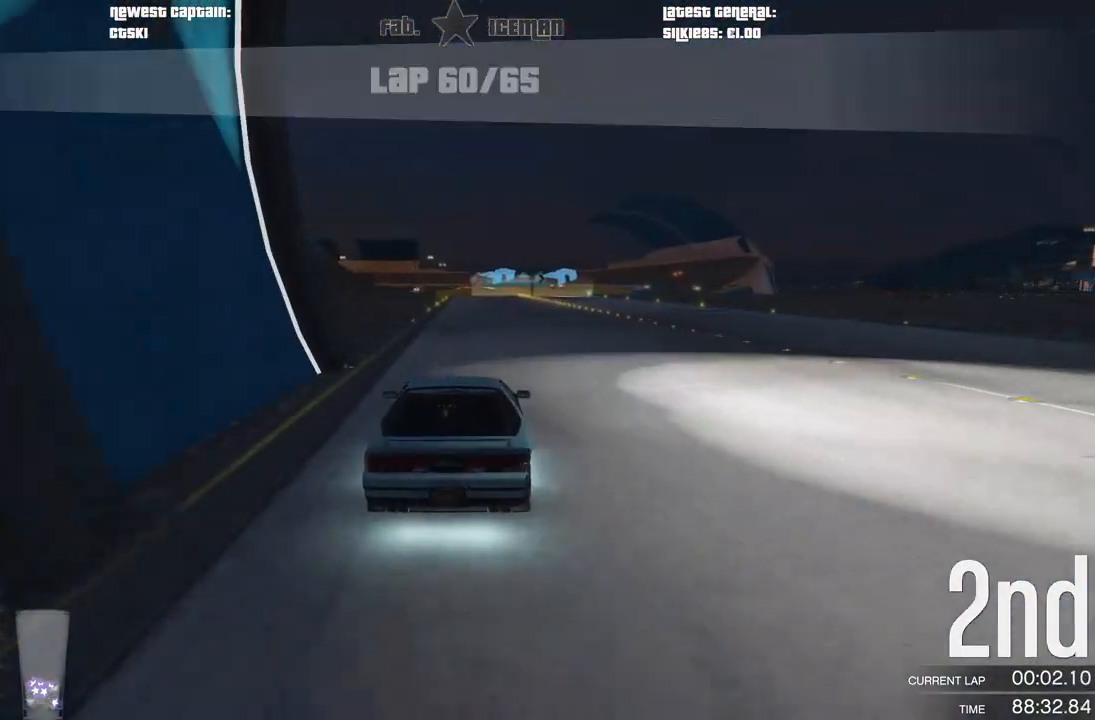
{"buttons": ["R2"], "left_stick": "right", "right_stick": "center", "events": [[188, "left_stick", "right"], [250, "left_stick", "center"], [458, "left_stick", "right"]]}
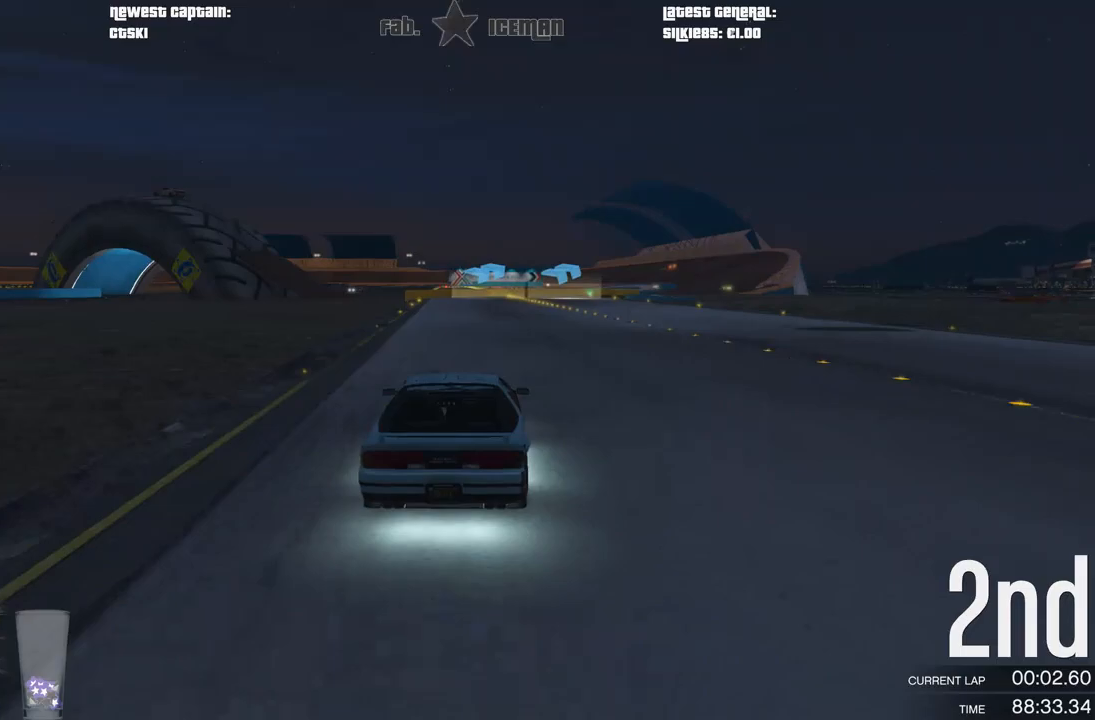
{"buttons": ["R2"], "left_stick": "center", "right_stick": "center", "events": [[83, "left_stick", "center"], [208, "left_stick", "right"], [333, "left_stick", "center"]]}
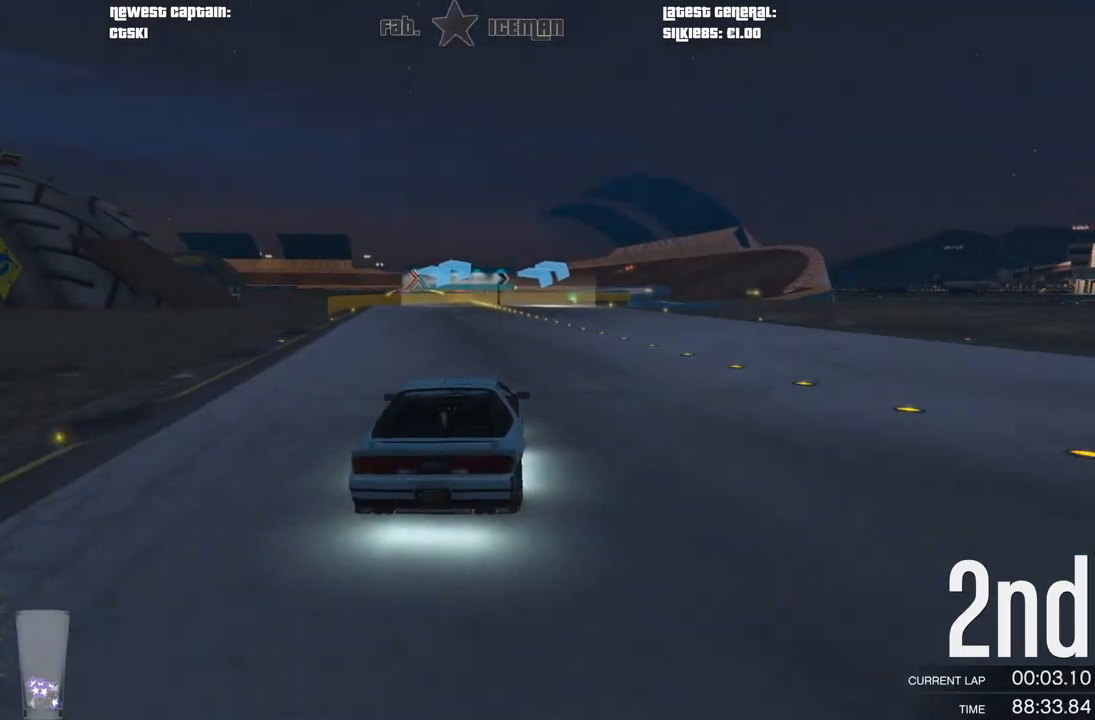
{"buttons": ["R2"], "left_stick": "center", "right_stick": "center", "events": [[42, "left_stick", "right"], [125, "left_stick", "center"], [396, "left_stick", "right"], [500, "left_stick", "center"]]}
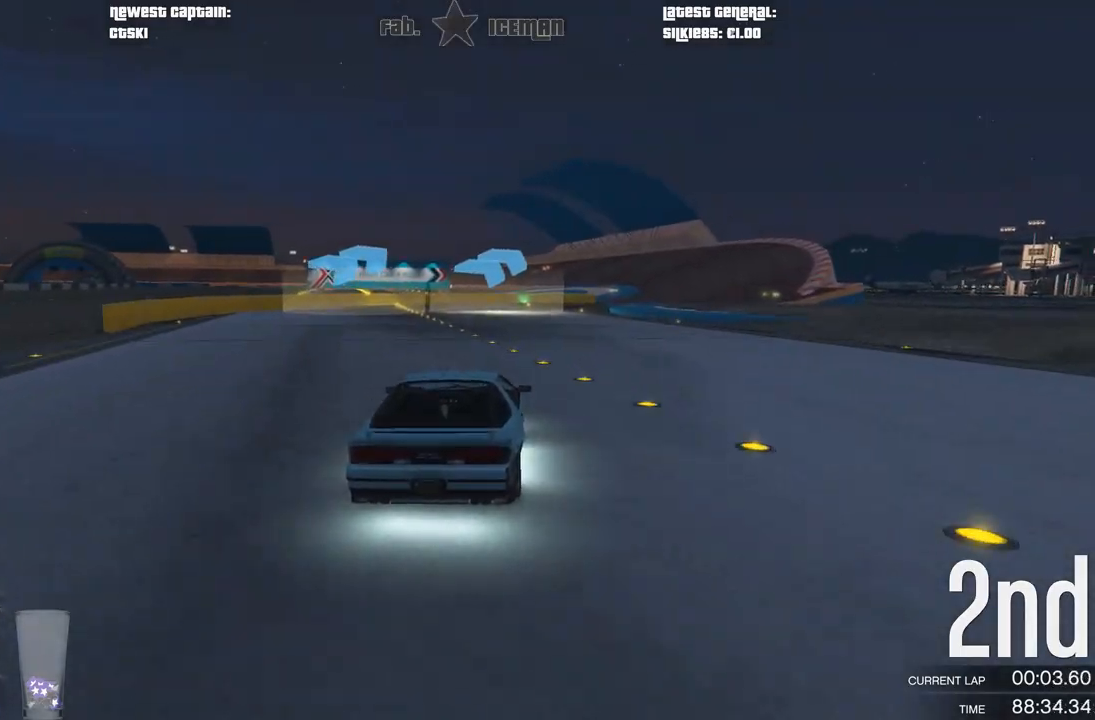
{"buttons": ["R2"], "left_stick": "right", "right_stick": "center", "events": [[229, "left_stick", "right"], [354, "left_stick", "center"], [458, "left_stick", "right"]]}
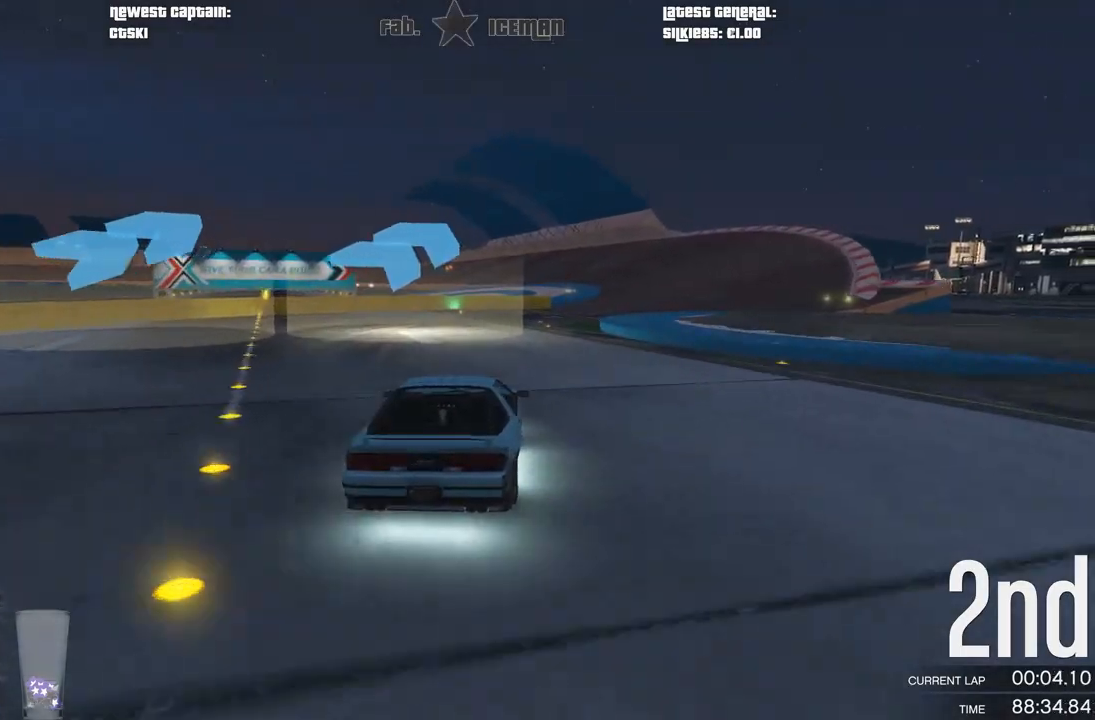
{"buttons": ["R2"], "left_stick": "center", "right_stick": "center", "events": [[125, "left_stick", "center"], [250, "left_stick", "right"], [354, "left_stick", "center"]]}
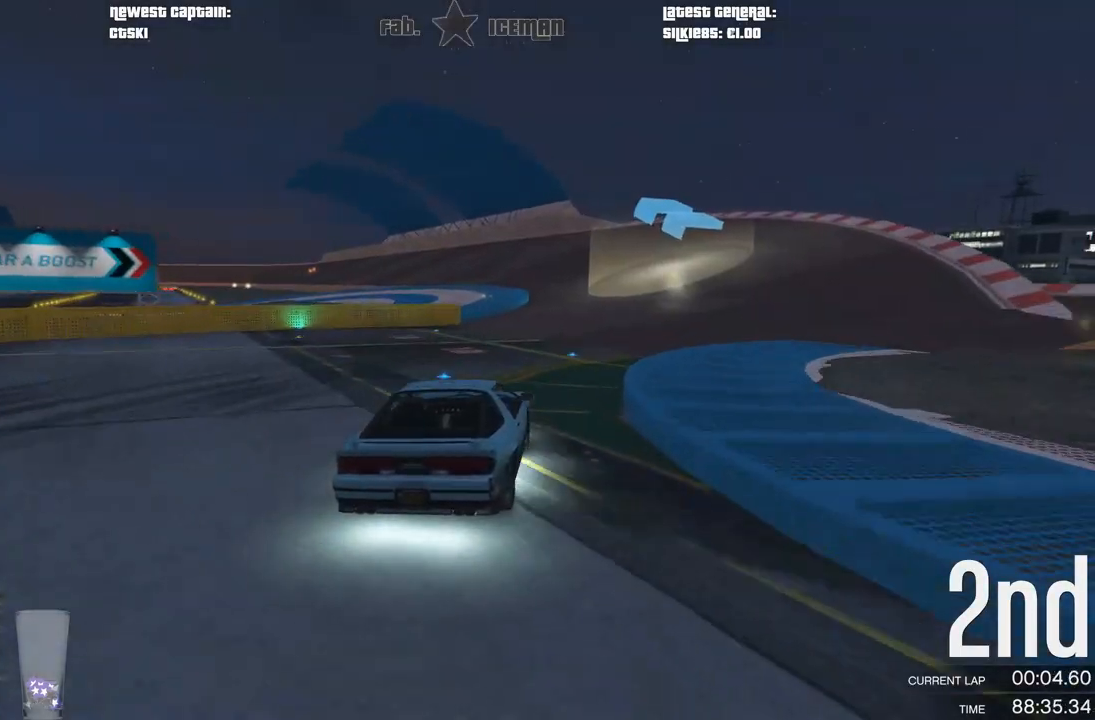
{"buttons": ["R2"], "left_stick": "down-left", "right_stick": "center", "events": [[42, "left_stick", "right"], [125, "left_stick", "center"], [396, "left_stick", "down-left"]]}
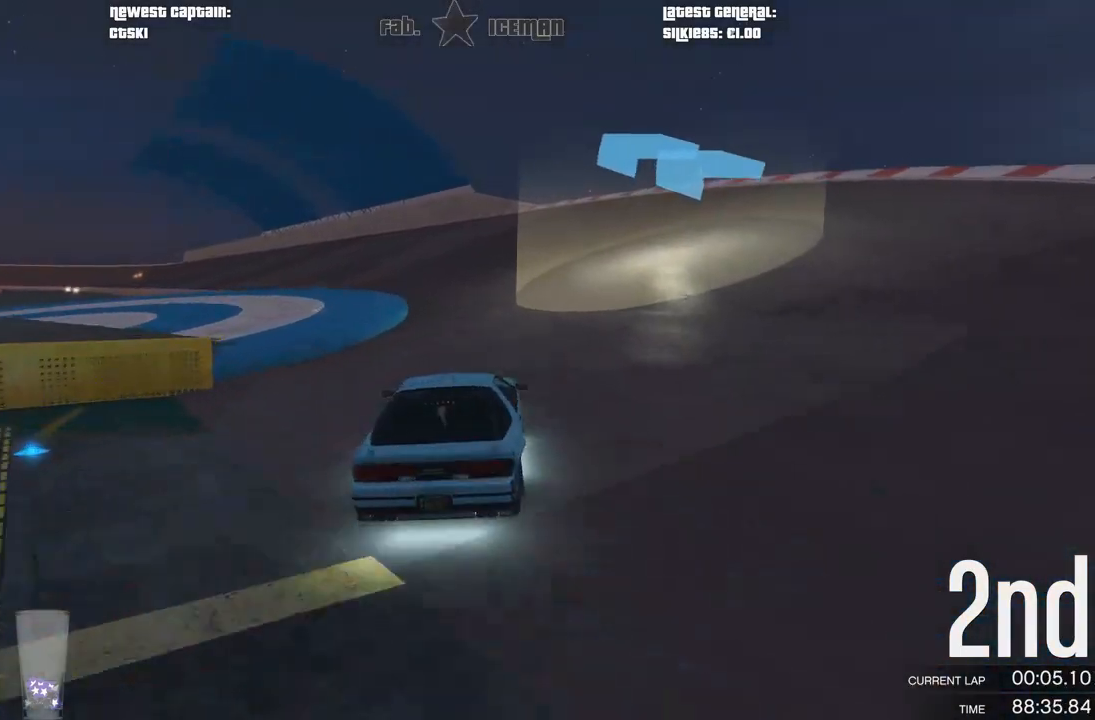
{"buttons": ["R2"], "left_stick": "center", "right_stick": "center", "events": [[104, "left_stick", "center"], [188, "left_stick", "down-left"], [375, "left_stick", "center"]]}
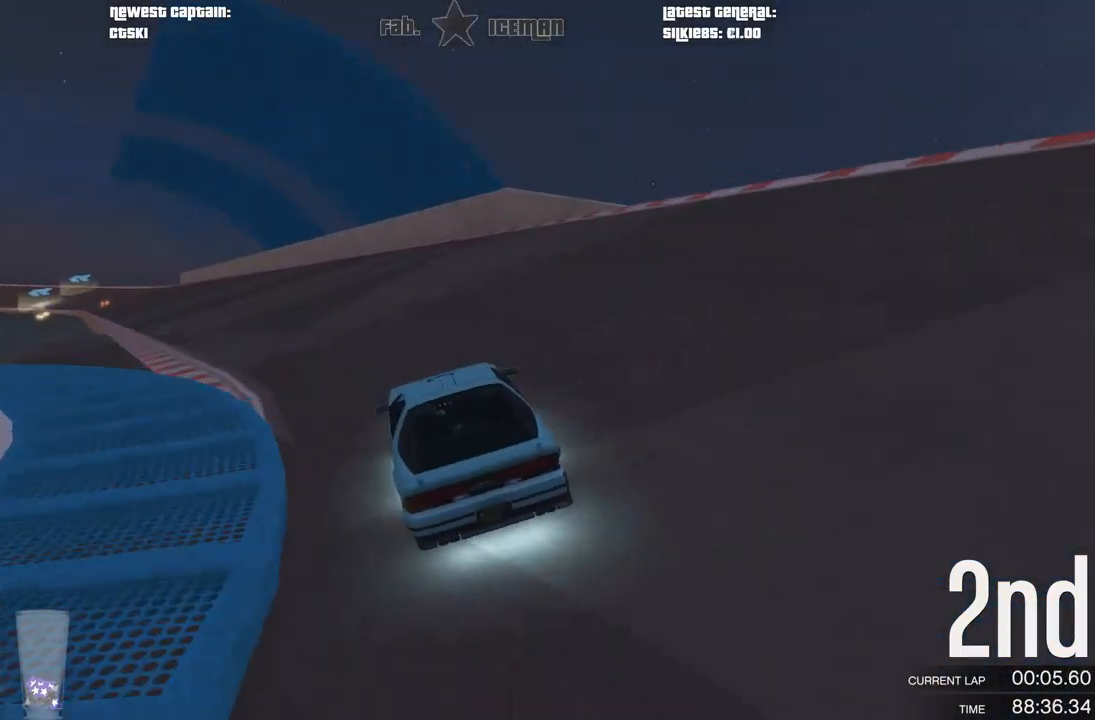
{"buttons": ["R2"], "left_stick": "down-left", "right_stick": "center", "events": [[21, "left_stick", "down-left"], [188, "left_stick", "center"], [417, "left_stick", "left"], [500, "left_stick", "down-left"]]}
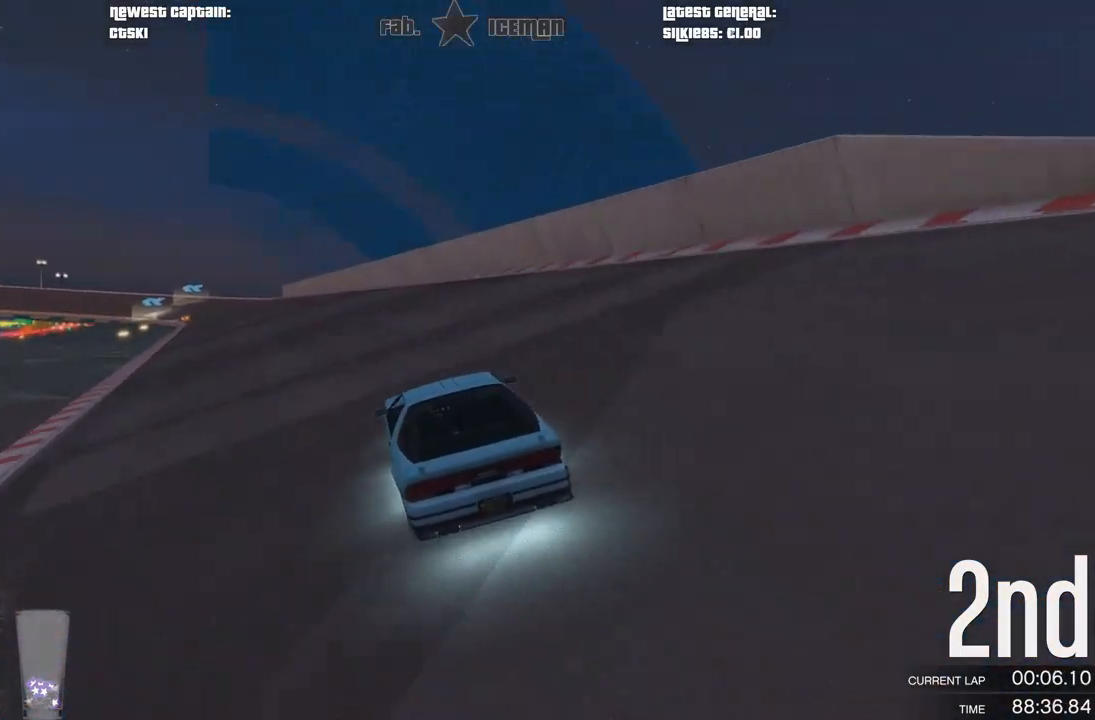
{"buttons": ["R2"], "left_stick": "center", "right_stick": "center", "events": [[42, "left_stick", "center"], [271, "left_stick", "down-left"], [375, "left_stick", "center"]]}
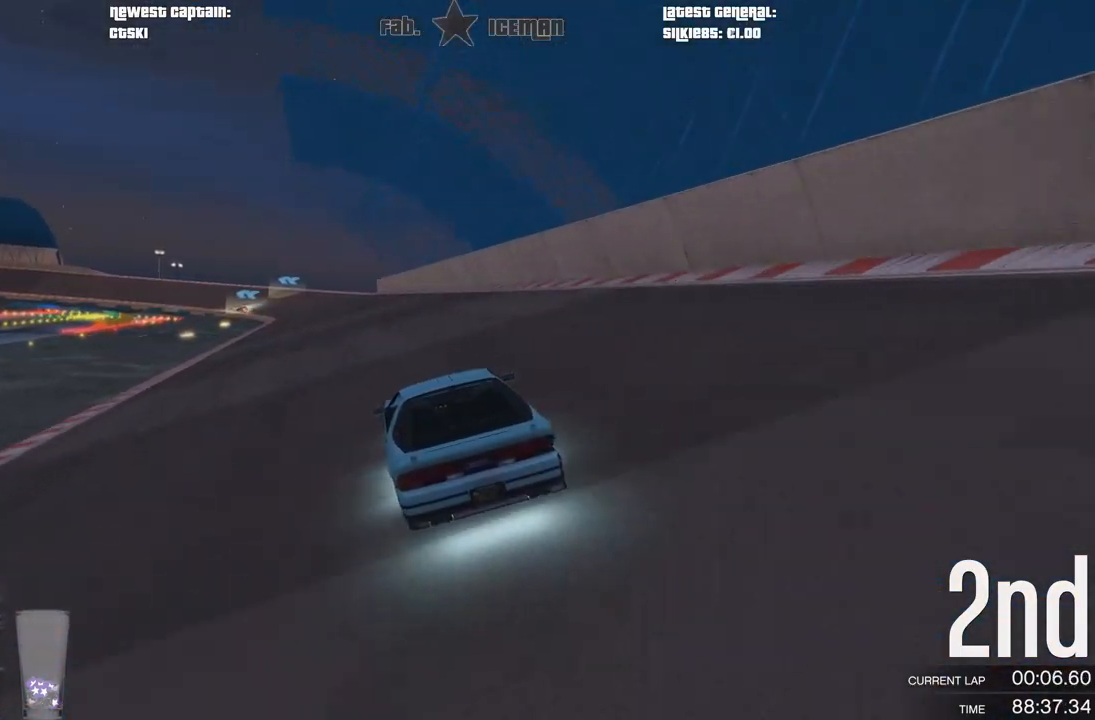
{"buttons": ["R2", "R3"], "left_stick": "center", "right_stick": "center", "events": [[229, "R3", "down"]]}
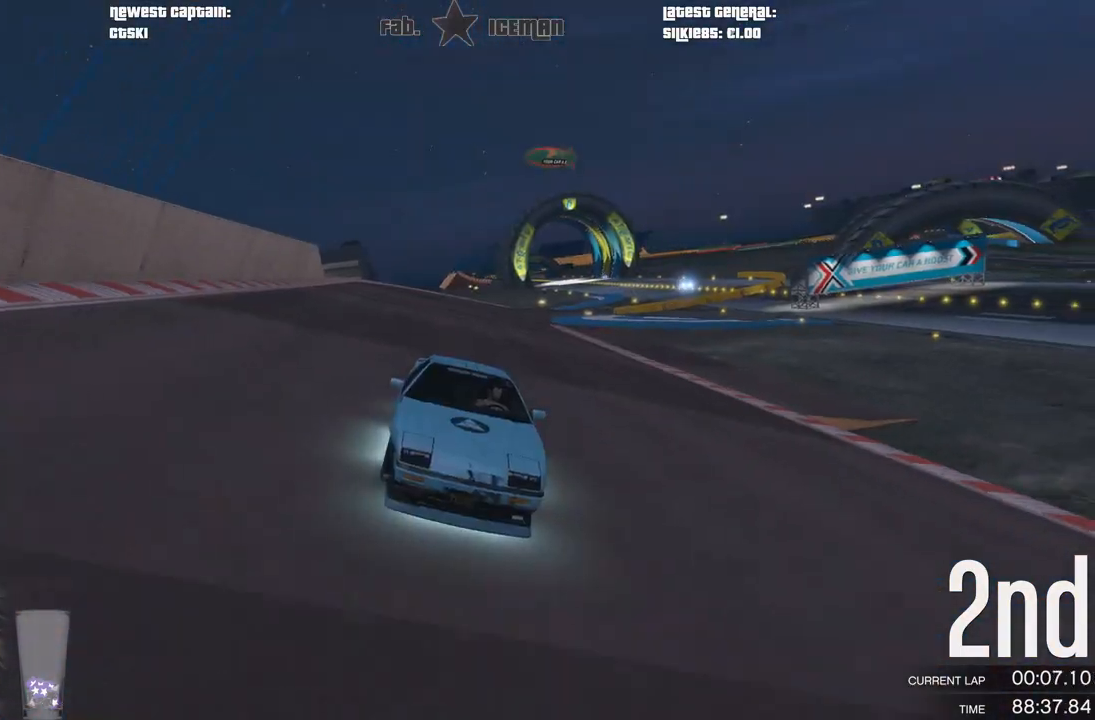
{"buttons": ["R2"], "left_stick": "center", "right_stick": "center", "events": [[125, "R3", "up"]]}
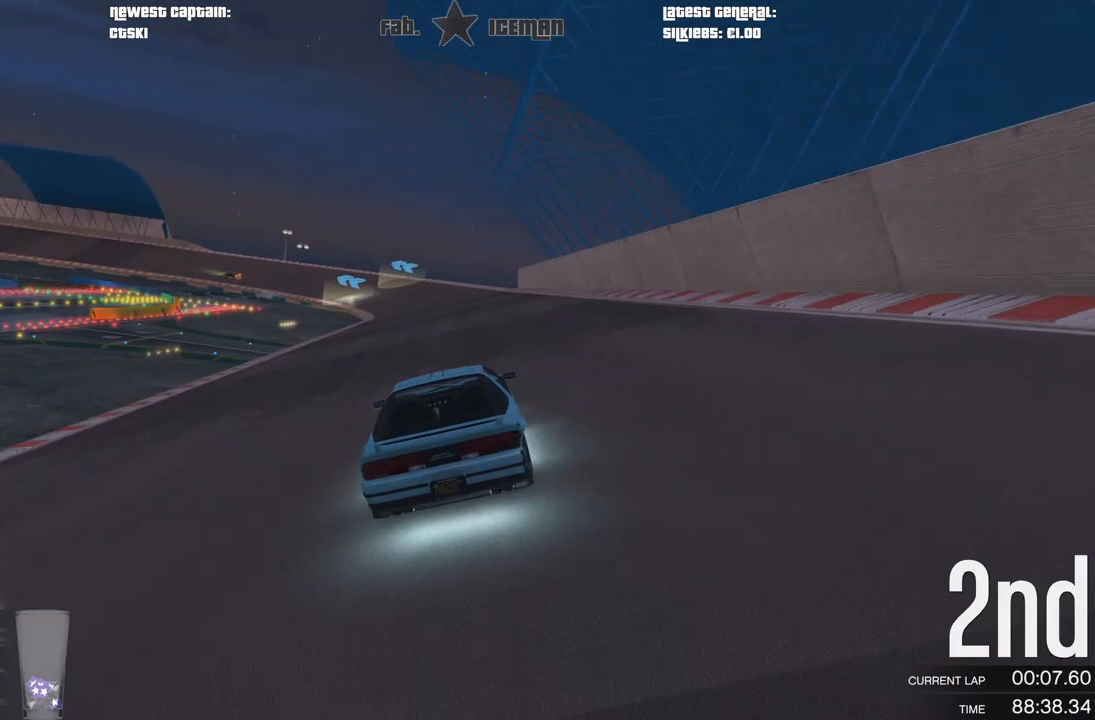
{"buttons": ["R2"], "left_stick": "center", "right_stick": "center", "events": []}
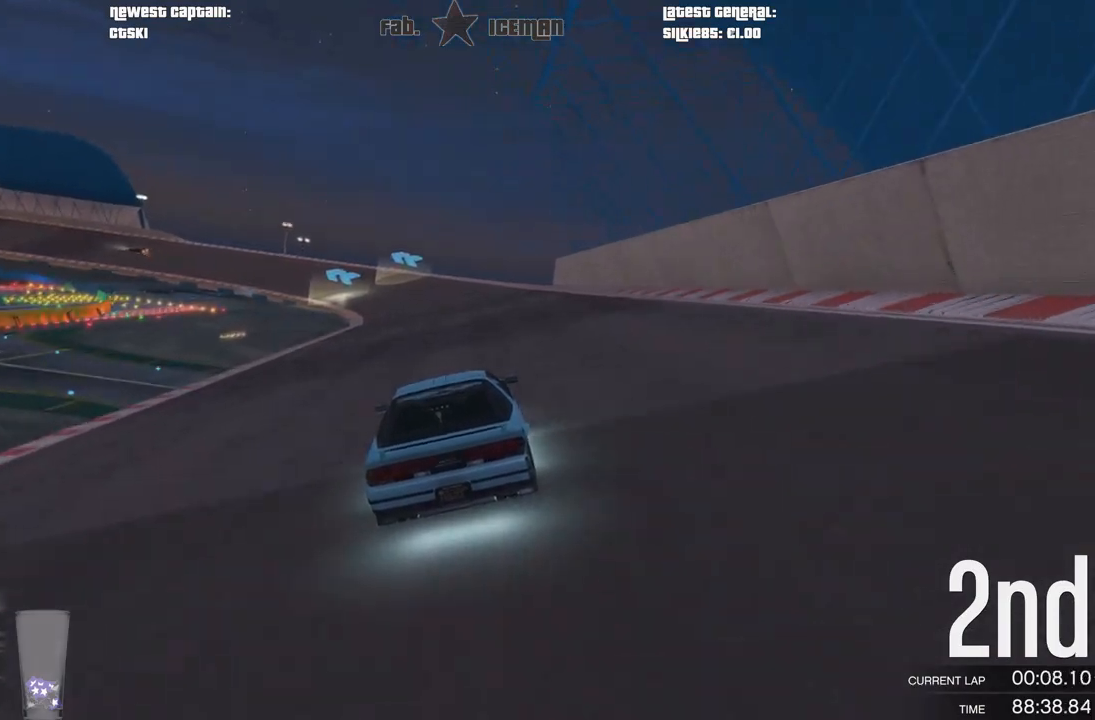
{"buttons": ["R2"], "left_stick": "center", "right_stick": "center", "events": []}
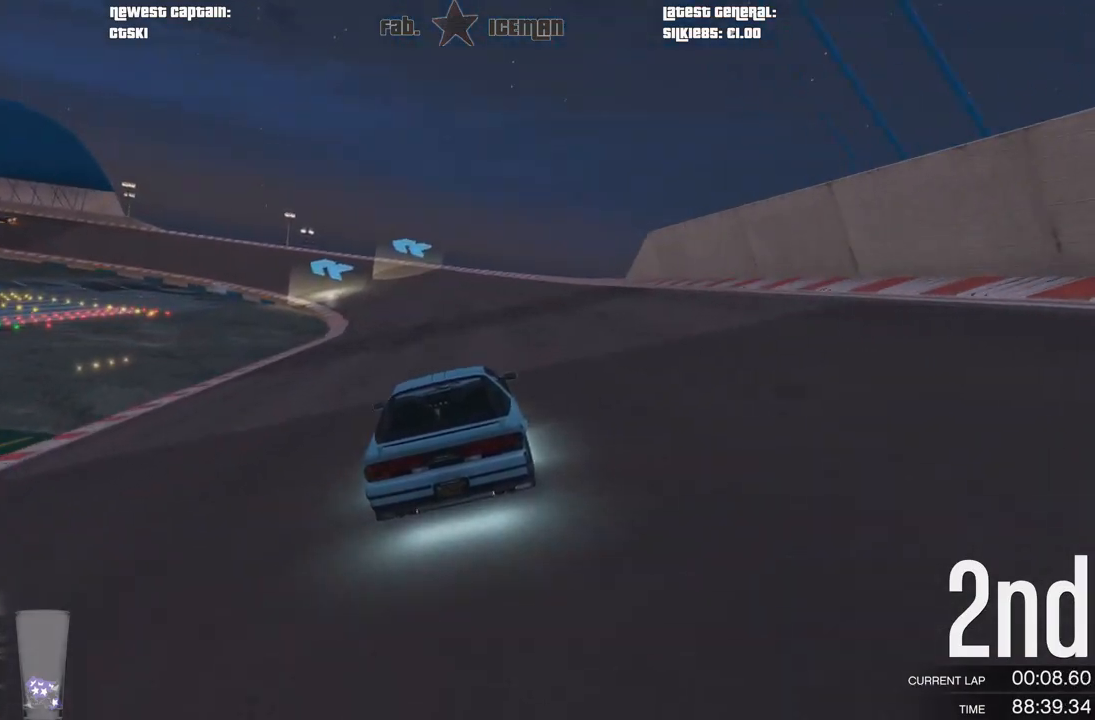
{"buttons": ["R2"], "left_stick": "center", "right_stick": "center", "events": [[208, "left_stick", "down-left"], [354, "left_stick", "center"]]}
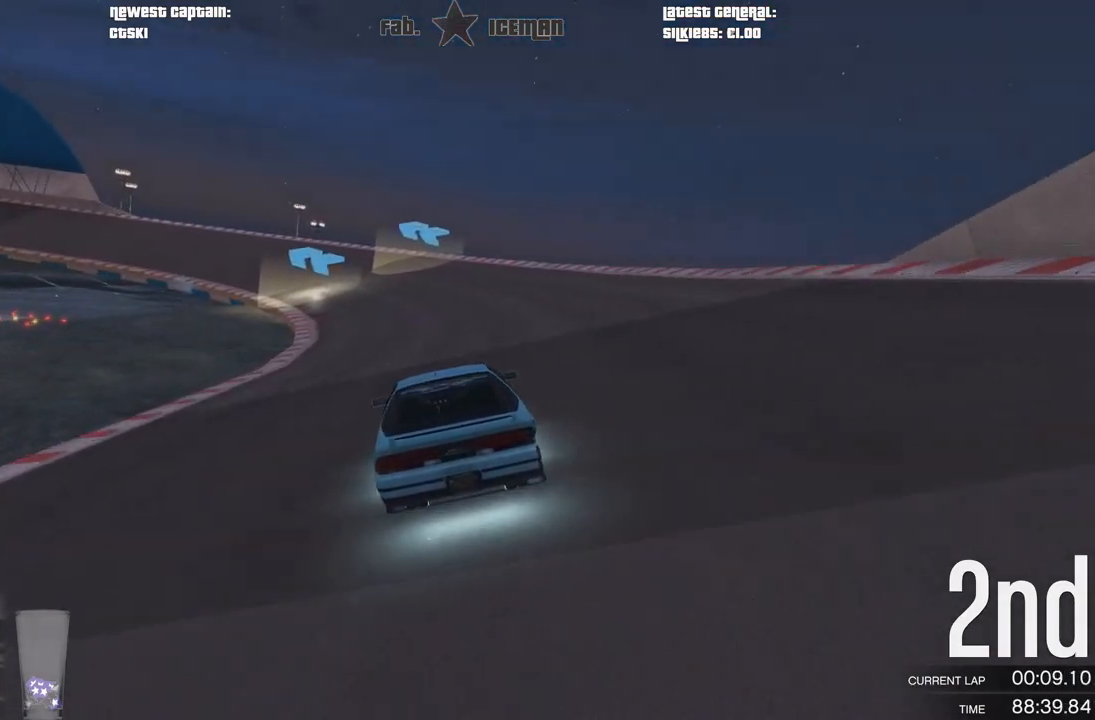
{"buttons": ["R2"], "left_stick": "center", "right_stick": "center", "events": [[21, "left_stick", "down-left"], [146, "left_stick", "center"], [312, "left_stick", "down-left"], [479, "left_stick", "center"]]}
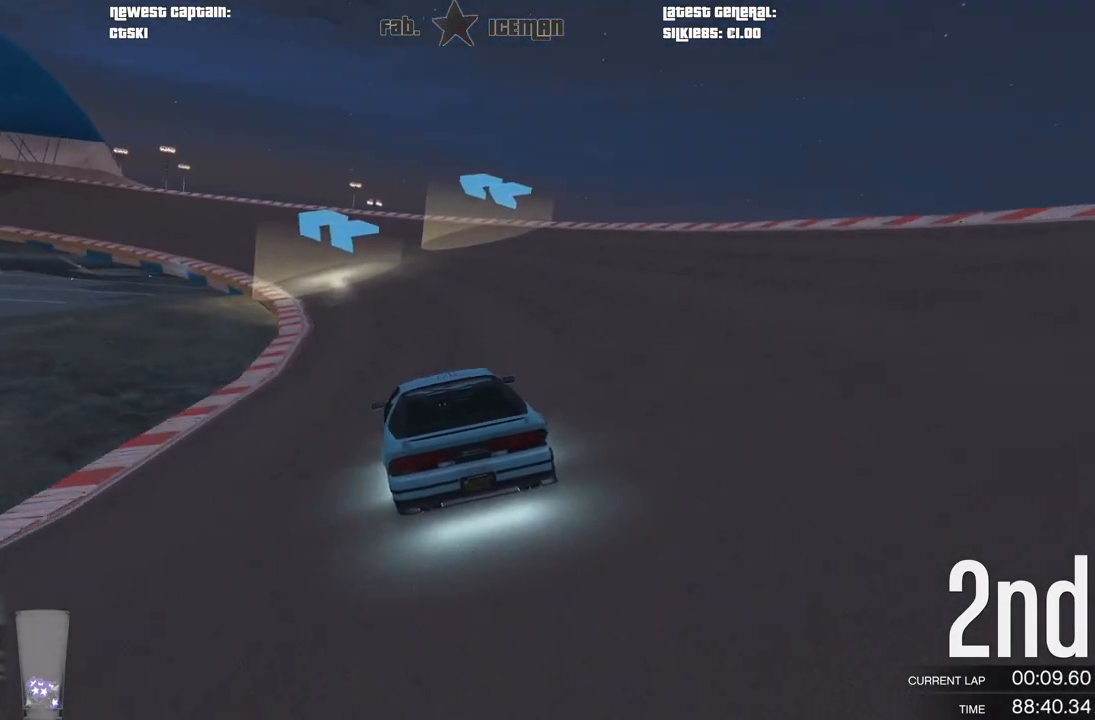
{"buttons": ["R2"], "left_stick": "down-left", "right_stick": "center", "events": [[167, "left_stick", "down-left"], [333, "left_stick", "center"], [479, "left_stick", "down-left"]]}
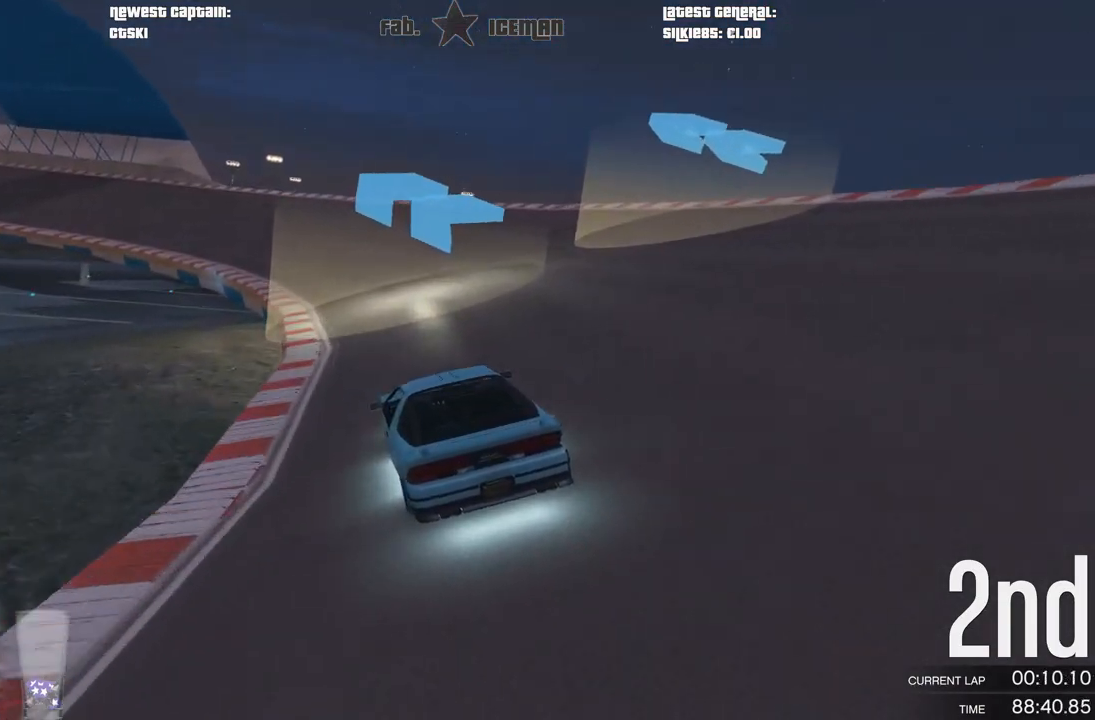
{"buttons": ["R2"], "left_stick": "center", "right_stick": "center", "events": [[146, "left_stick", "center"], [271, "left_stick", "down-left"], [438, "left_stick", "center"]]}
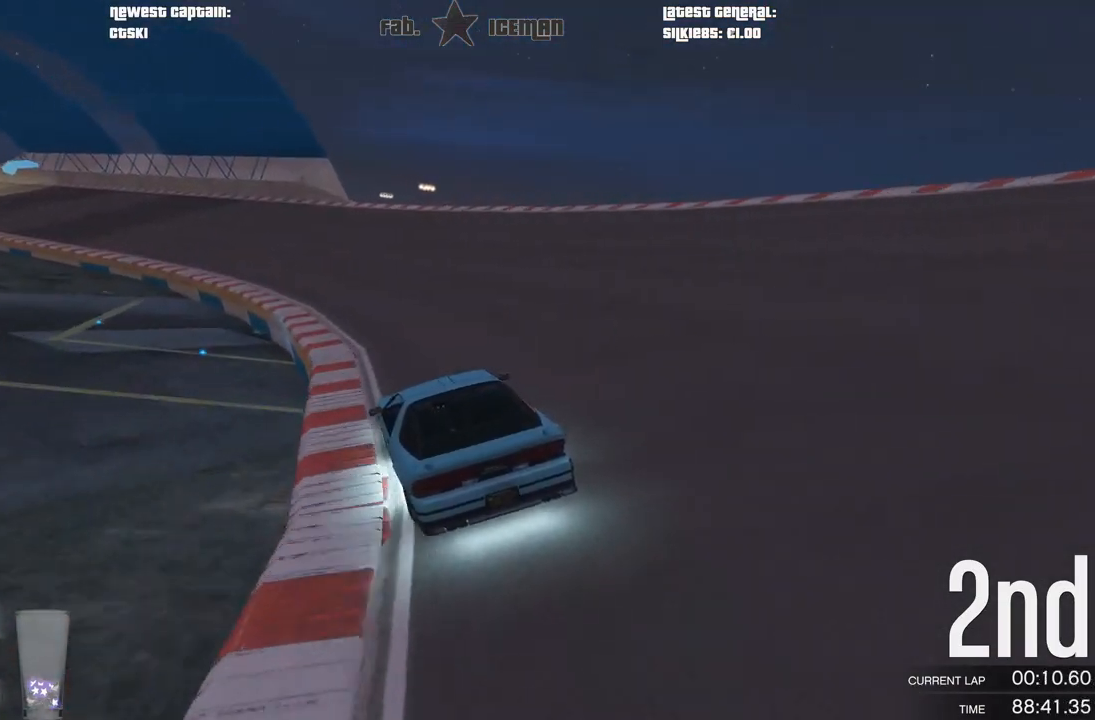
{"buttons": ["R2"], "left_stick": "center", "right_stick": "center", "events": [[62, "left_stick", "down-left"], [229, "left_stick", "center"], [333, "left_stick", "down-left"], [500, "left_stick", "center"]]}
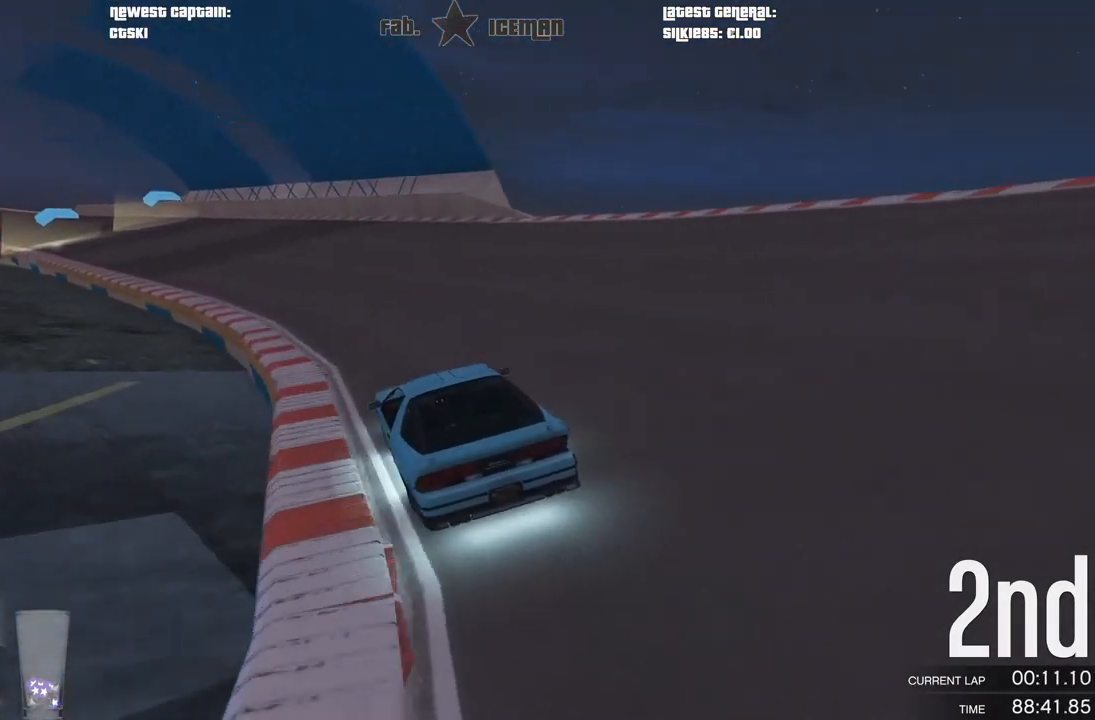
{"buttons": ["R2"], "left_stick": "down-left", "right_stick": "center", "events": [[83, "left_stick", "down-left"], [250, "left_stick", "center"], [396, "left_stick", "down-left"]]}
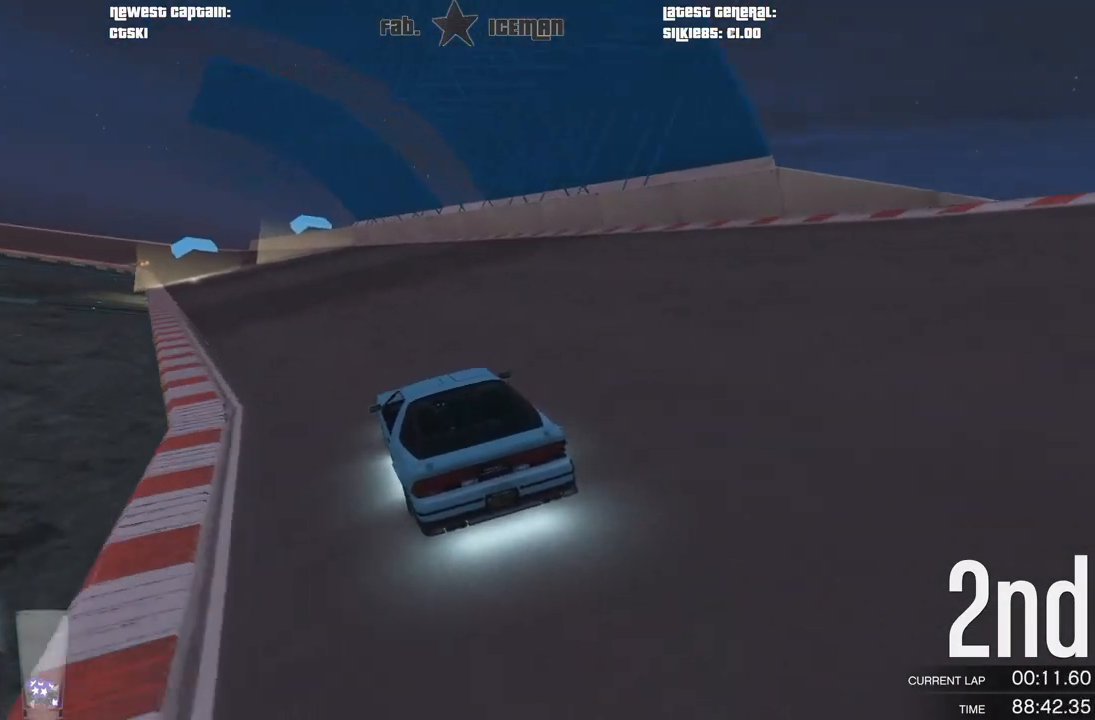
{"buttons": ["R2"], "left_stick": "down-left", "right_stick": "center", "events": [[62, "left_stick", "center"], [188, "left_stick", "down-left"], [292, "left_stick", "center"], [417, "left_stick", "down-left"]]}
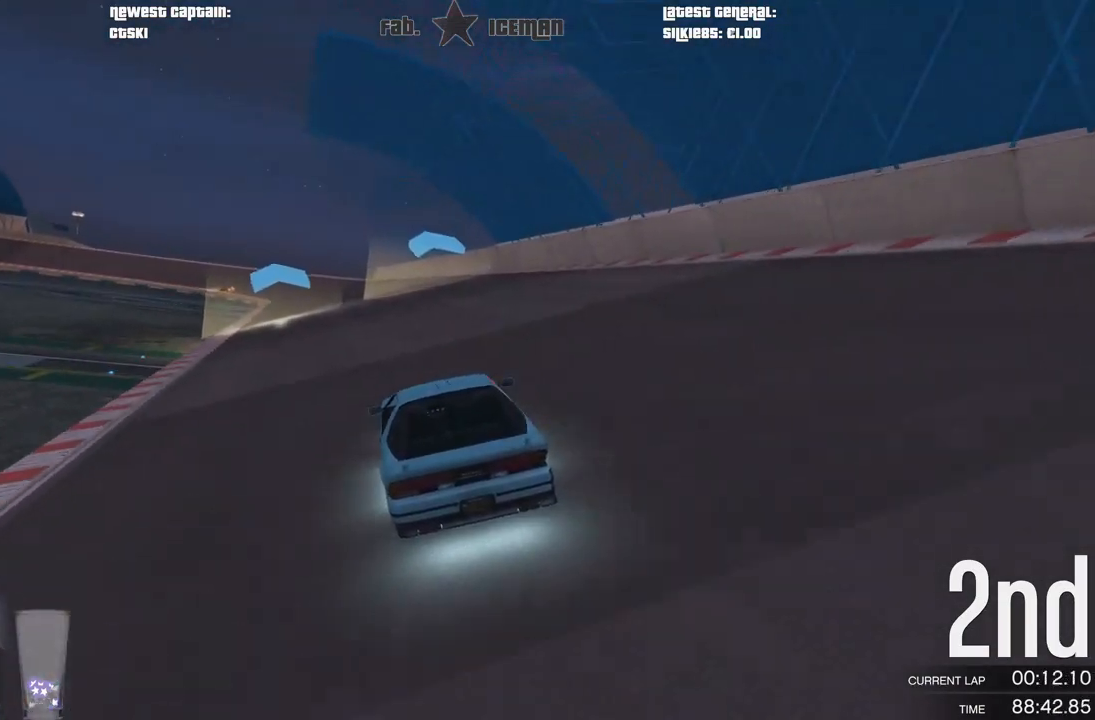
{"buttons": ["R2"], "left_stick": "center", "right_stick": "center", "events": [[21, "left_stick", "center"]]}
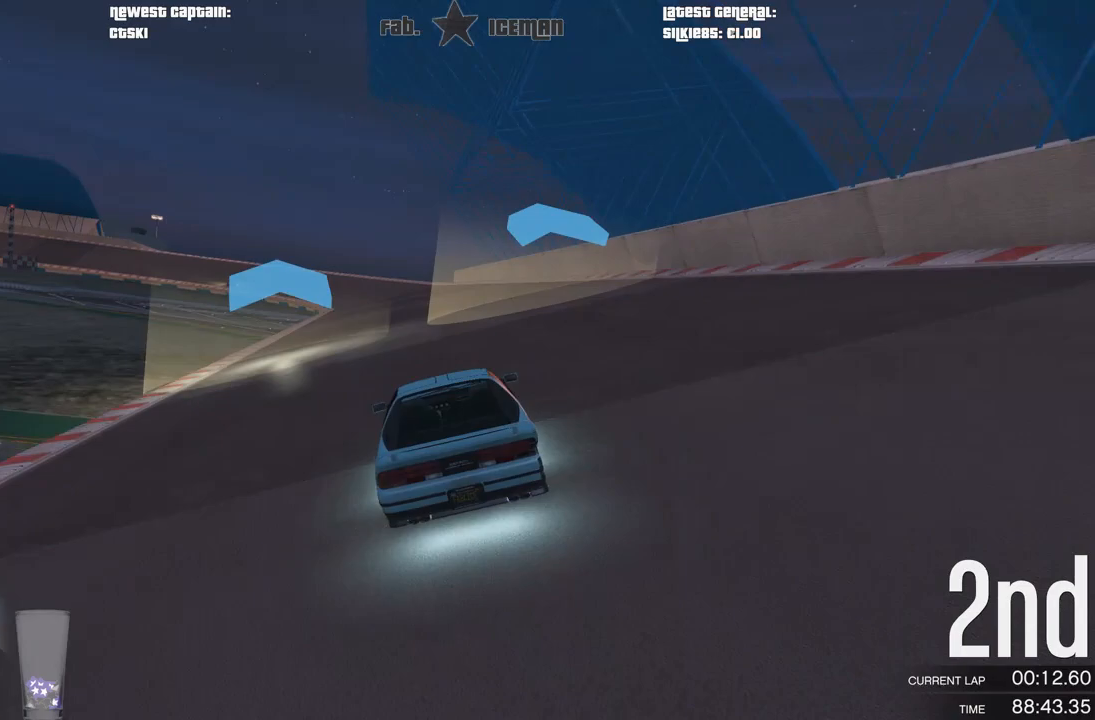
{"buttons": ["R2"], "left_stick": "center", "right_stick": "center", "events": []}